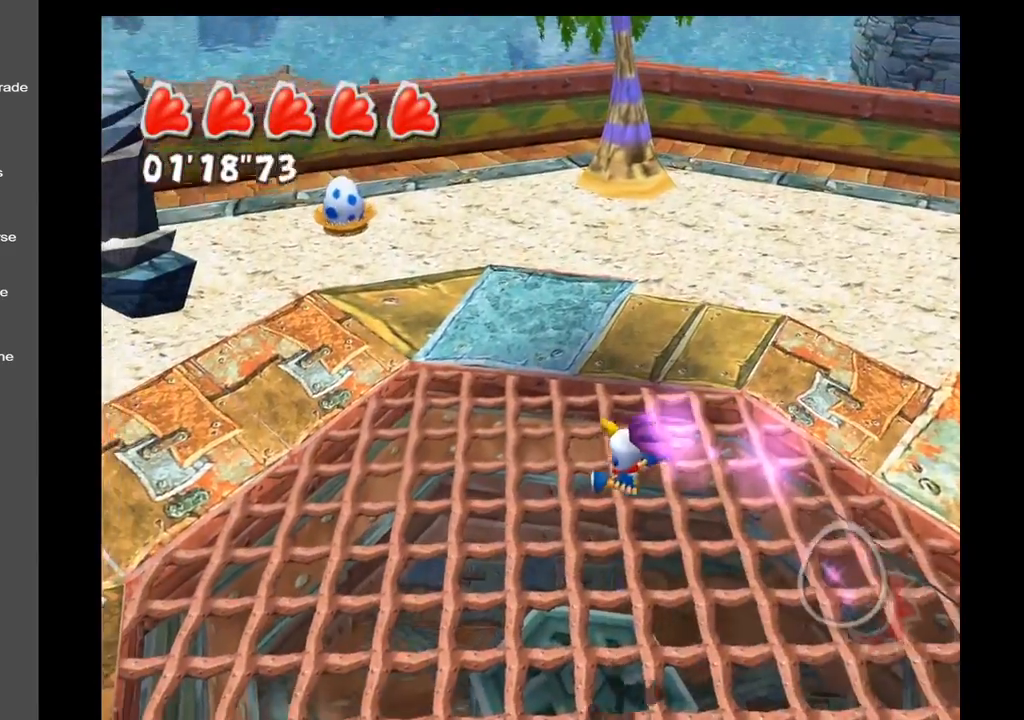
Gameplay with a controller (Xbox layout); each line is a JSON object with the inputs held at the frame after it. "events" lists button and stick changes between this image and that frame as [ms after this image, input, new state], when the widget could be followed in between. Not read: L3 R3.
{"buttons": ["R1"], "left_stick": "up-left", "right_stick": "center", "events": [[33, "A", "up"], [100, "A", "down"], [133, "A", "up"], [333, "R1", "down"]]}
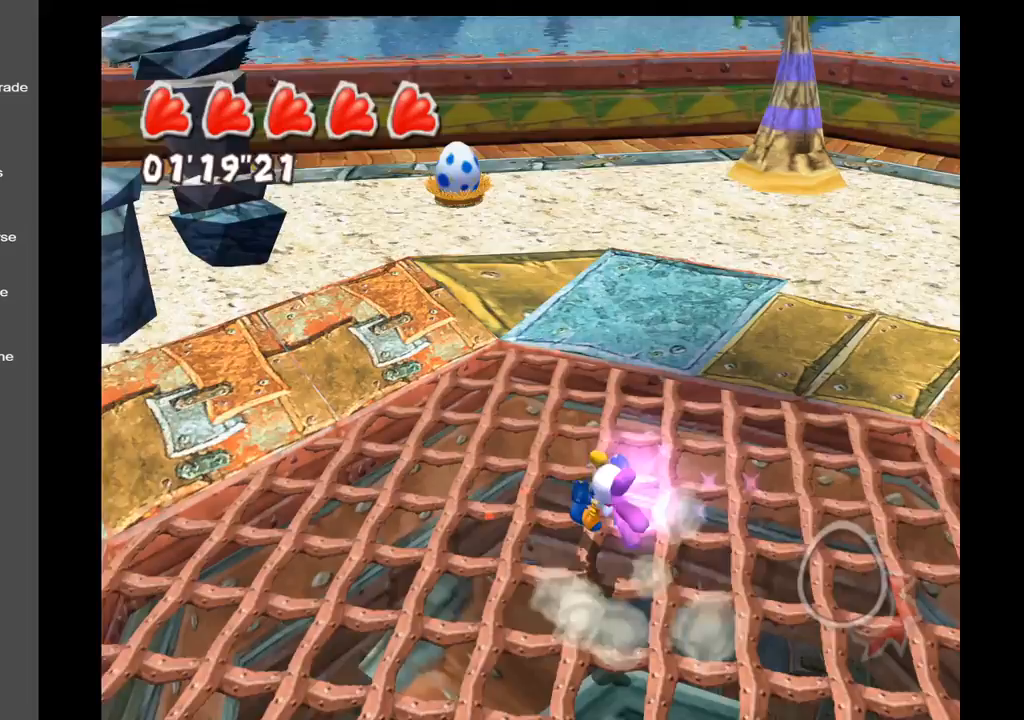
{"buttons": [], "left_stick": "up-left", "right_stick": "center", "events": [[67, "R1", "up"]]}
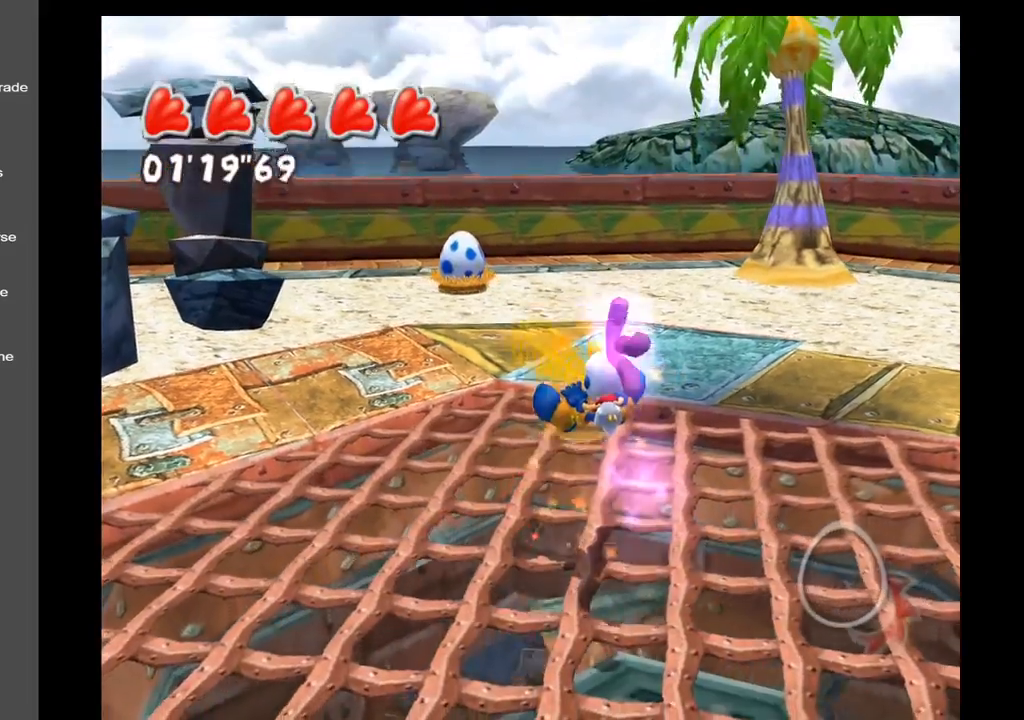
{"buttons": [], "left_stick": "up-left", "right_stick": "center", "events": []}
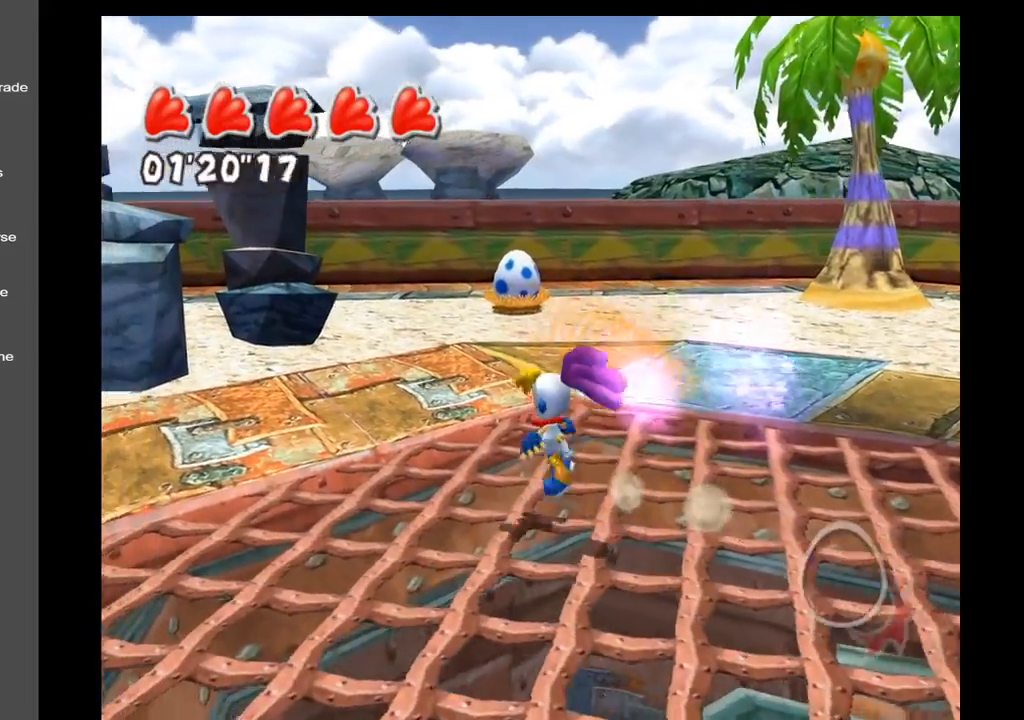
{"buttons": ["R2"], "left_stick": "up-left", "right_stick": "left", "events": [[17, "right_stick", "left"], [333, "R2", "down"]]}
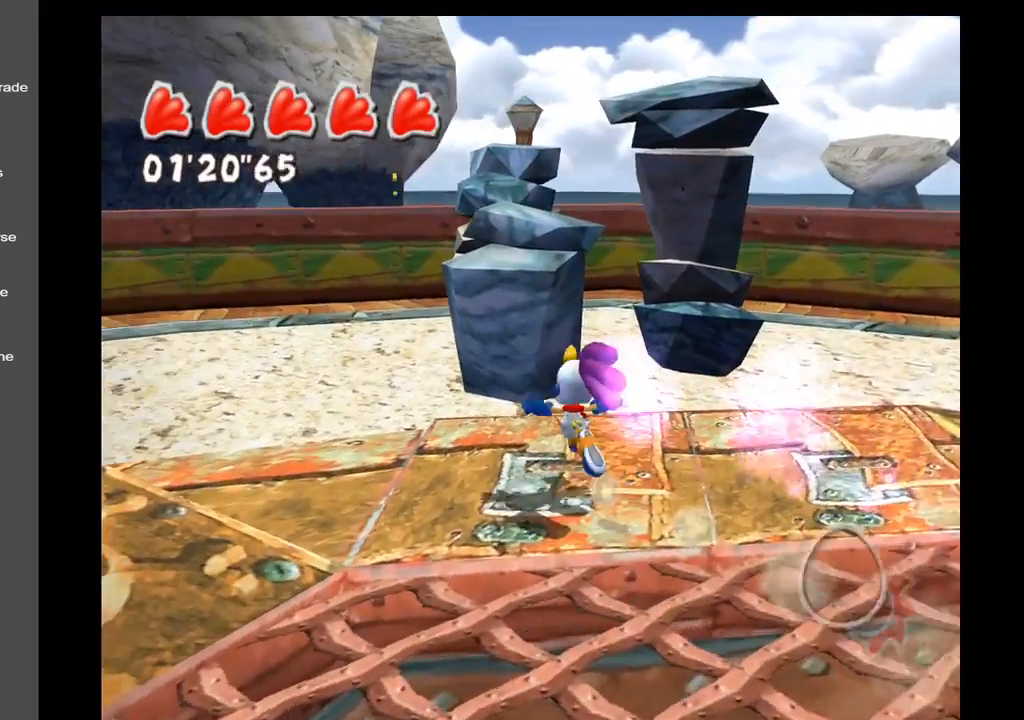
{"buttons": ["L2"], "left_stick": "center", "right_stick": "center", "events": [[33, "left_stick", "up"], [83, "right_stick", "center"], [117, "R2", "up"], [200, "left_stick", "center"], [367, "L2", "down"]]}
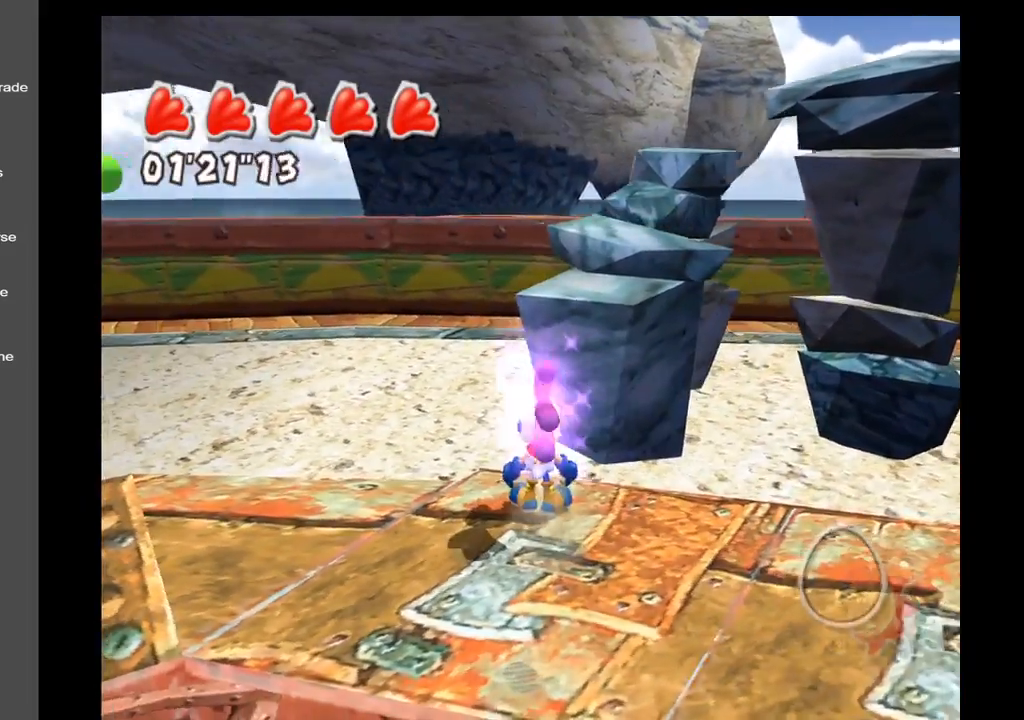
{"buttons": [], "left_stick": "up-right", "right_stick": "center", "events": [[50, "A", "down"], [100, "L2", "up"], [233, "left_stick", "up-right"], [433, "A", "up"]]}
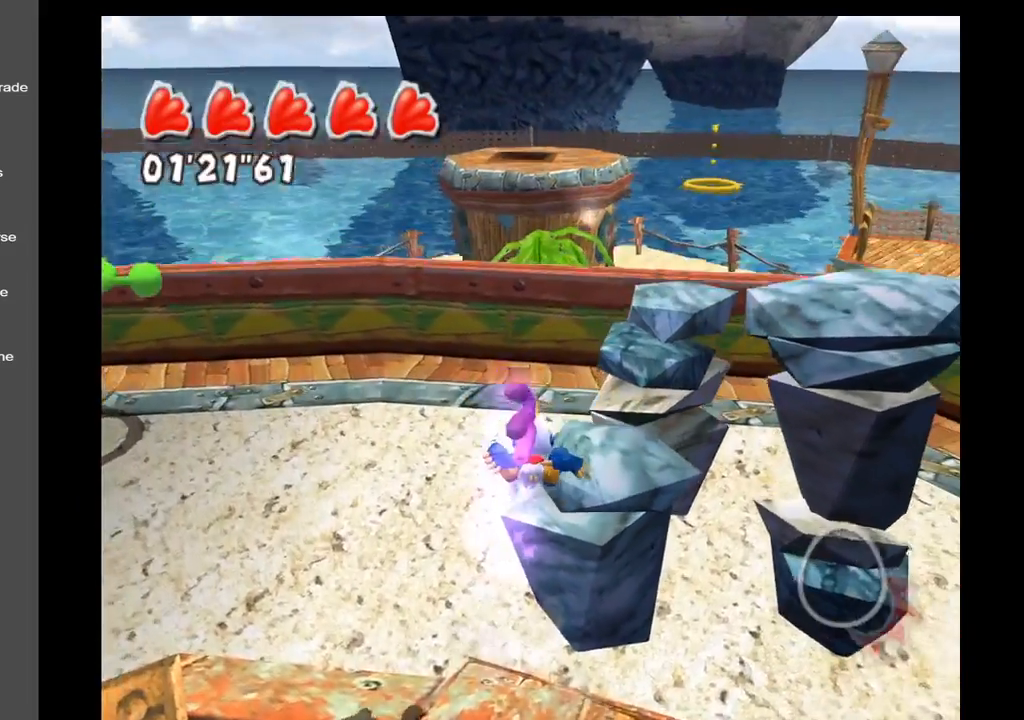
{"buttons": [], "left_stick": "center", "right_stick": "up-right", "events": [[83, "right_stick", "right"], [133, "right_stick", "up-right"], [267, "left_stick", "center"]]}
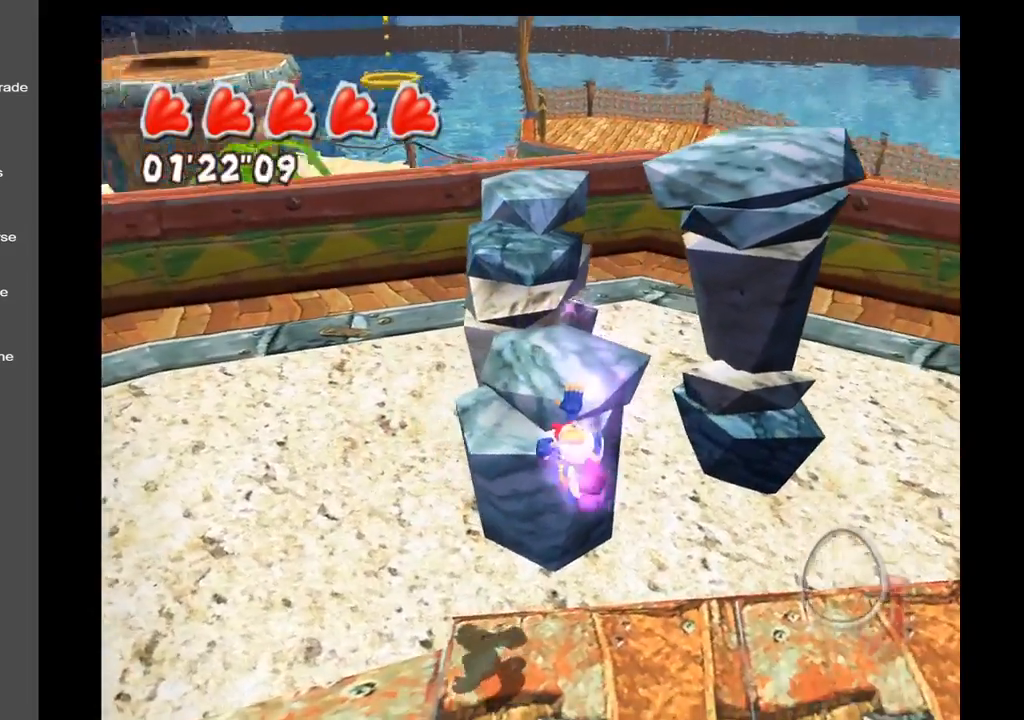
{"buttons": [], "left_stick": "up-left", "right_stick": "center", "events": [[167, "left_stick", "up"], [233, "A", "down"], [350, "right_stick", "center"], [433, "A", "up"], [500, "left_stick", "up-left"]]}
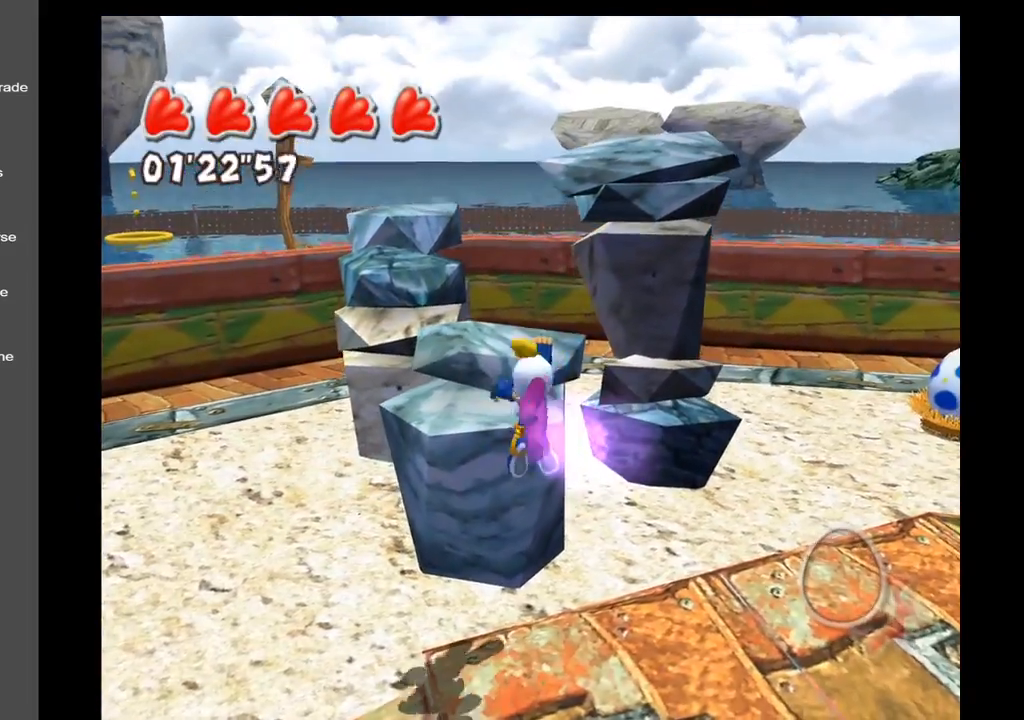
{"buttons": [], "left_stick": "up-left", "right_stick": "up-right", "events": [[233, "right_stick", "up-right"]]}
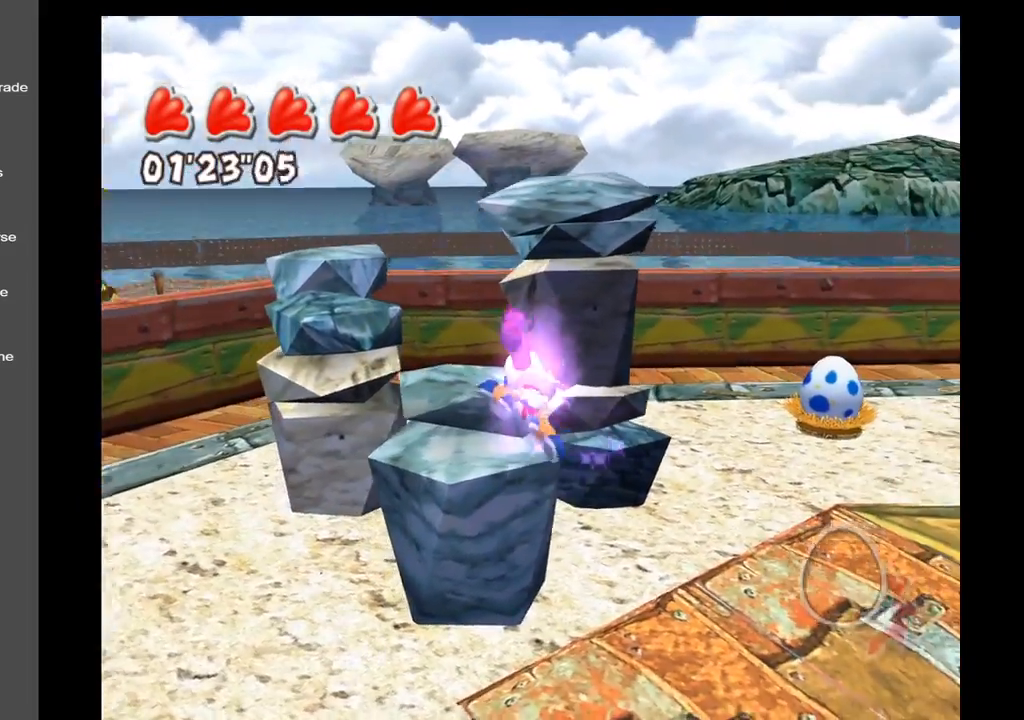
{"buttons": [], "left_stick": "left", "right_stick": "up-right", "events": [[150, "left_stick", "center"], [483, "left_stick", "left"]]}
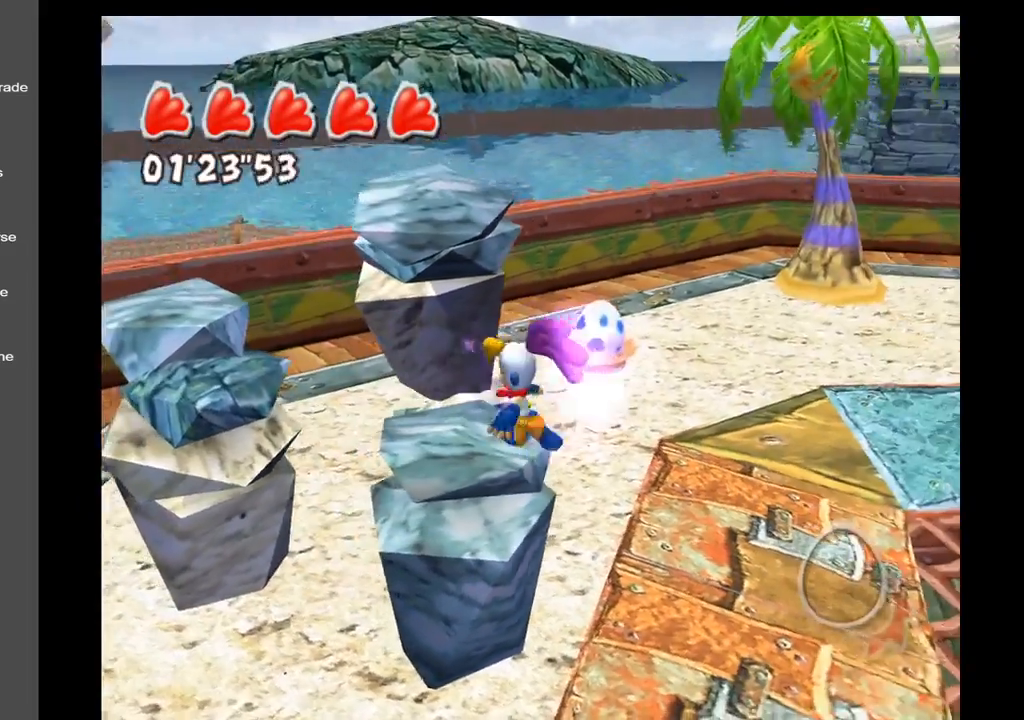
{"buttons": [], "left_stick": "center", "right_stick": "up-right", "events": [[117, "left_stick", "center"]]}
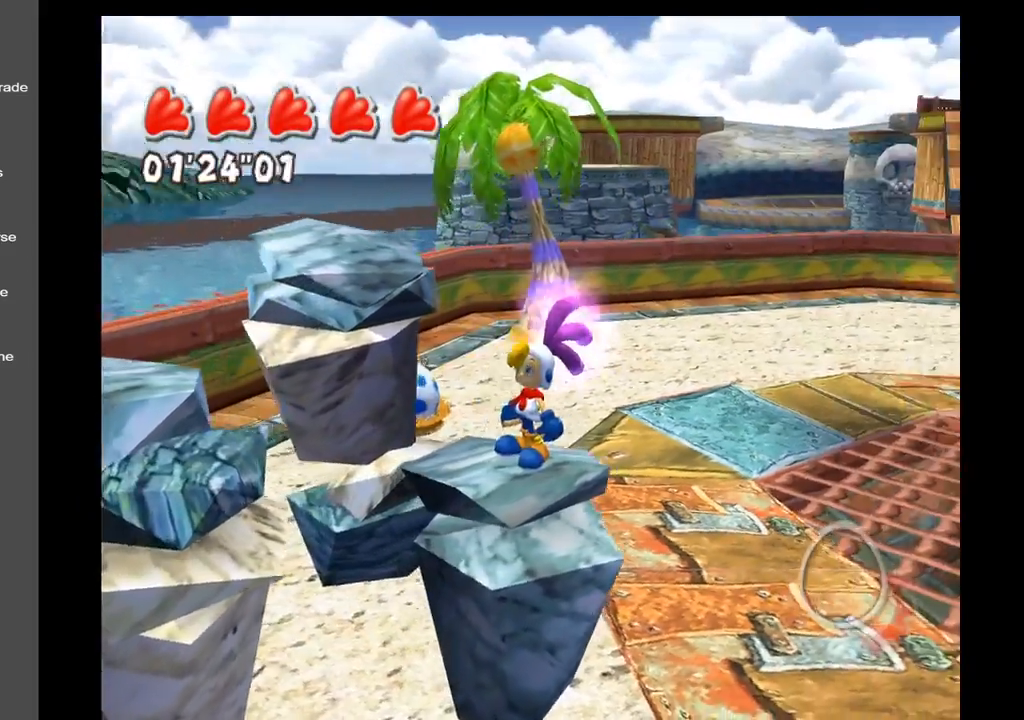
{"buttons": [], "left_stick": "left", "right_stick": "up-right", "events": [[450, "left_stick", "left"]]}
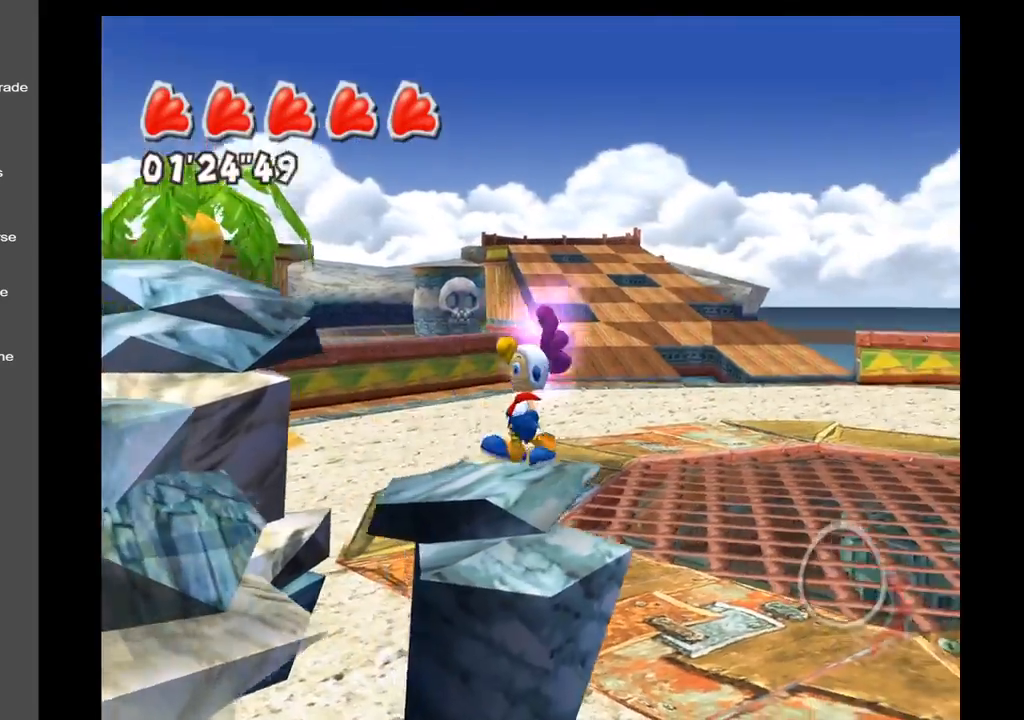
{"buttons": [], "left_stick": "center", "right_stick": "right", "events": [[117, "left_stick", "center"], [150, "right_stick", "right"]]}
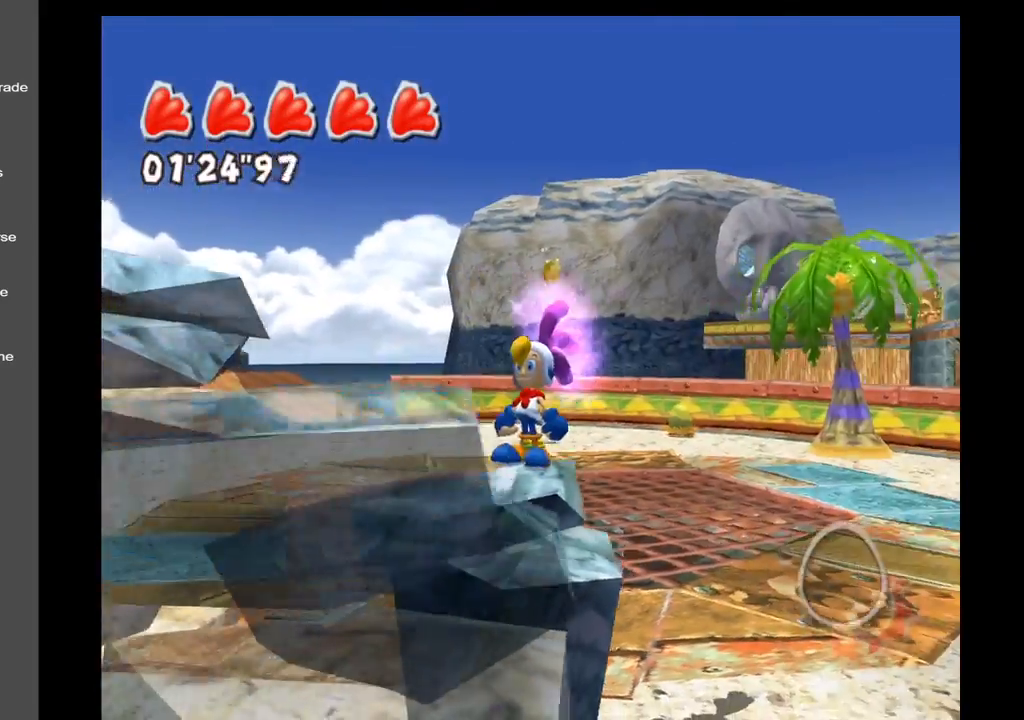
{"buttons": [], "left_stick": "left", "right_stick": "center", "events": [[133, "right_stick", "center"], [283, "right_stick", "down-left"], [433, "left_stick", "left"], [483, "right_stick", "center"]]}
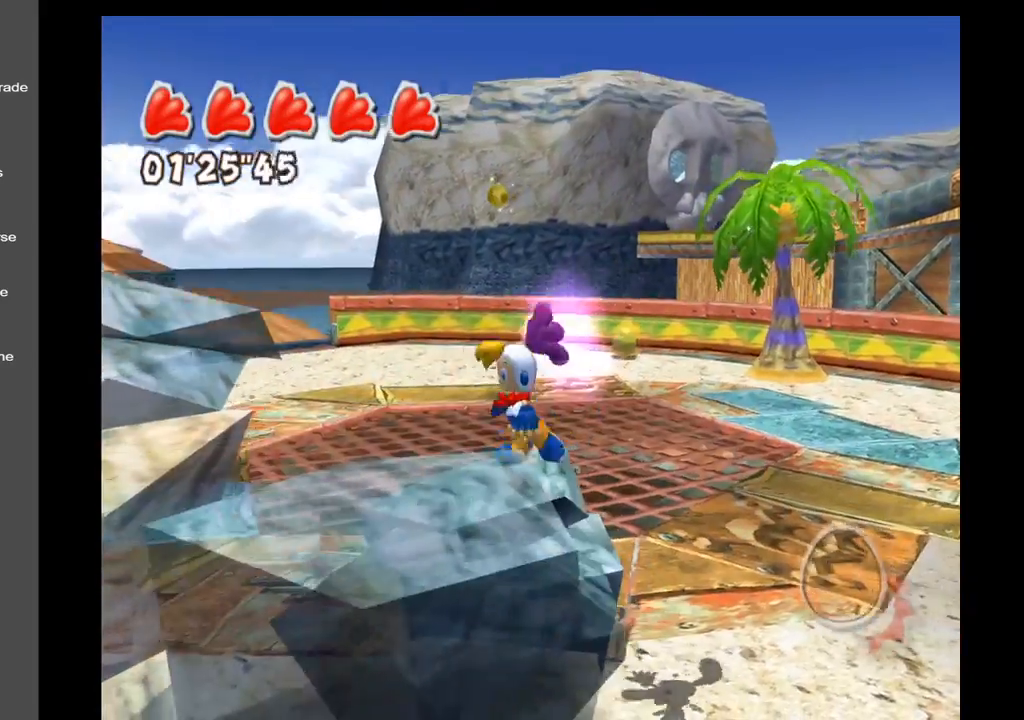
{"buttons": ["A"], "left_stick": "down-left", "right_stick": "center", "events": [[117, "A", "down"], [483, "left_stick", "down-left"]]}
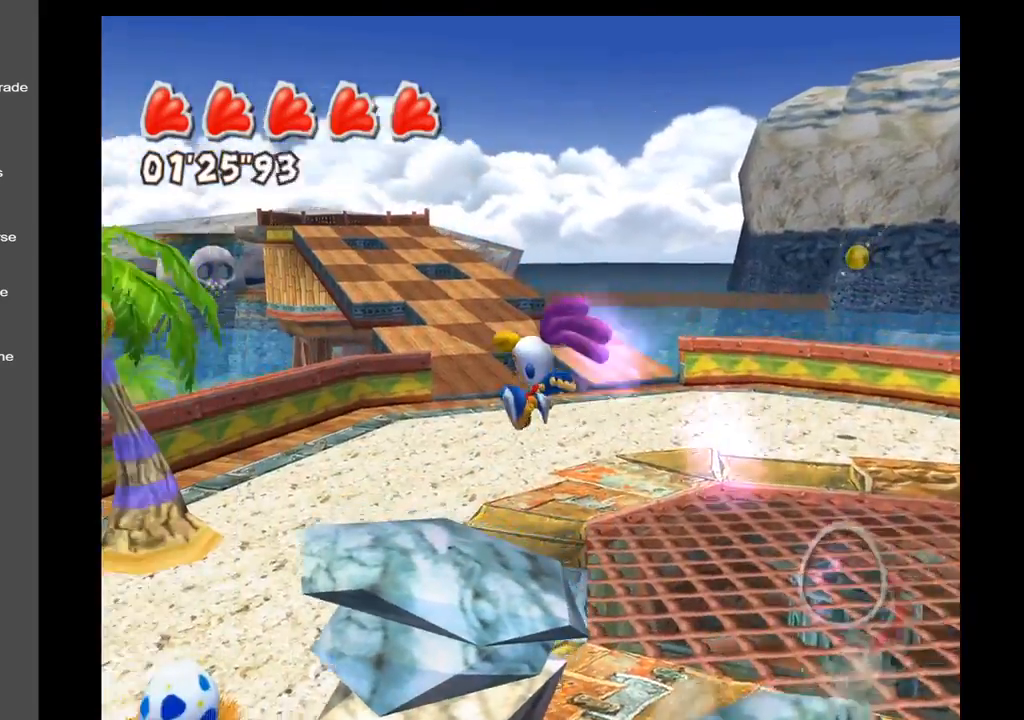
{"buttons": [], "left_stick": "center", "right_stick": "center", "events": [[83, "A", "up"], [83, "left_stick", "down"], [217, "left_stick", "right"], [267, "left_stick", "center"]]}
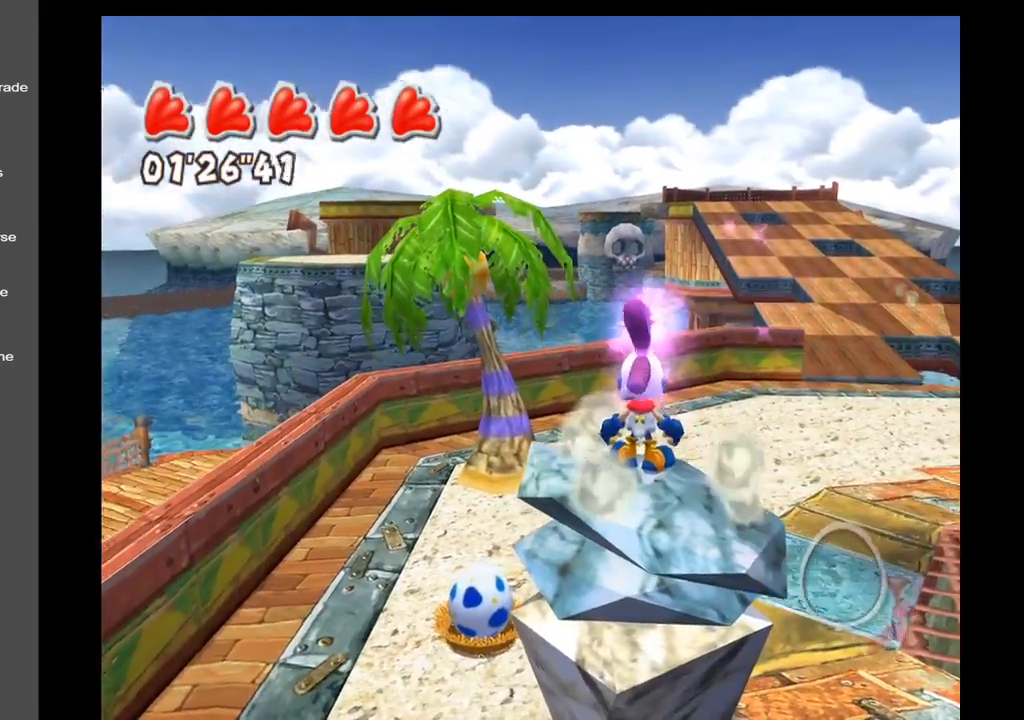
{"buttons": ["A"], "left_stick": "up-right", "right_stick": "center", "events": [[133, "left_stick", "up-right"], [233, "A", "down"]]}
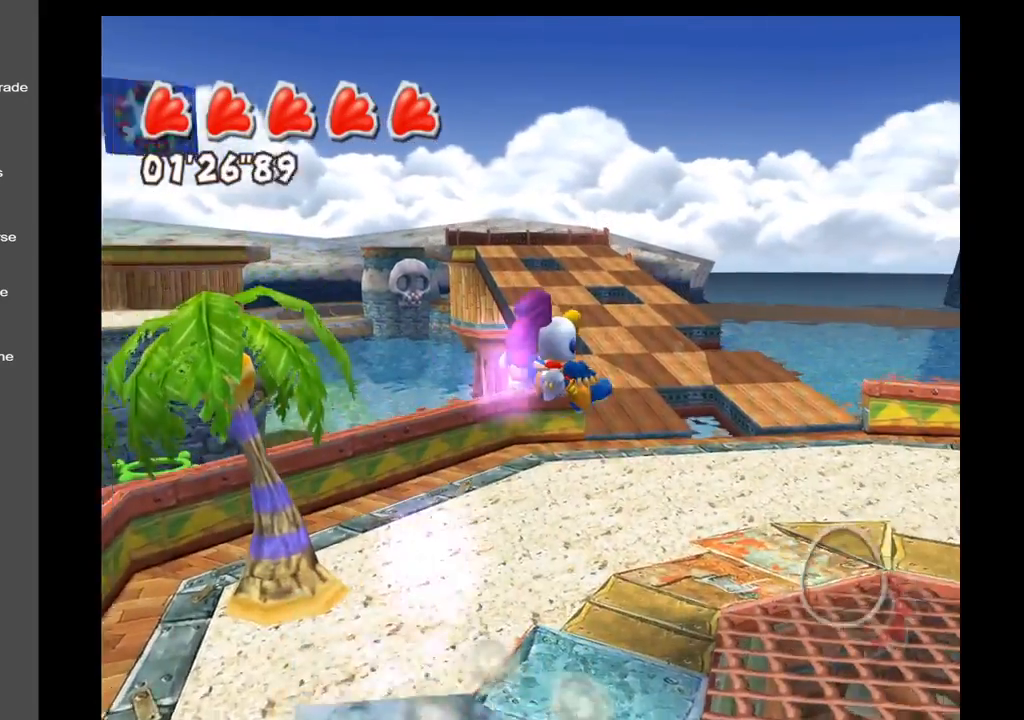
{"buttons": ["A", "X"], "left_stick": "up-right", "right_stick": "center", "events": [[100, "A", "up"], [167, "A", "down"], [467, "X", "down"]]}
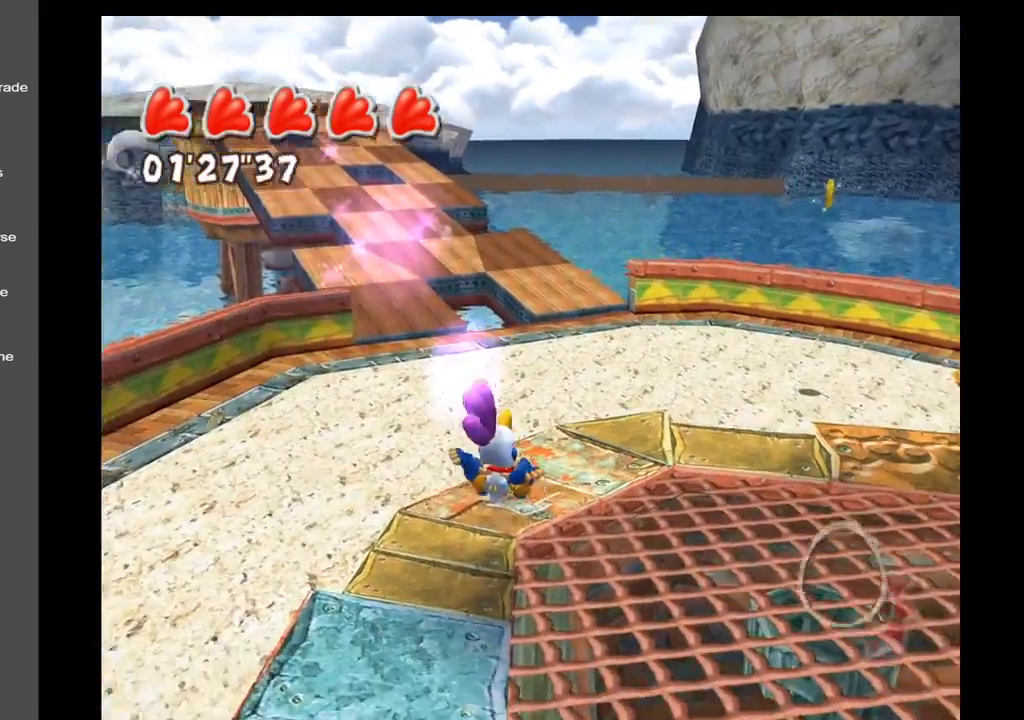
{"buttons": ["A"], "left_stick": "up-right", "right_stick": "center", "events": [[167, "A", "up"], [167, "X", "up"], [250, "X", "down"], [367, "X", "up"], [483, "A", "down"]]}
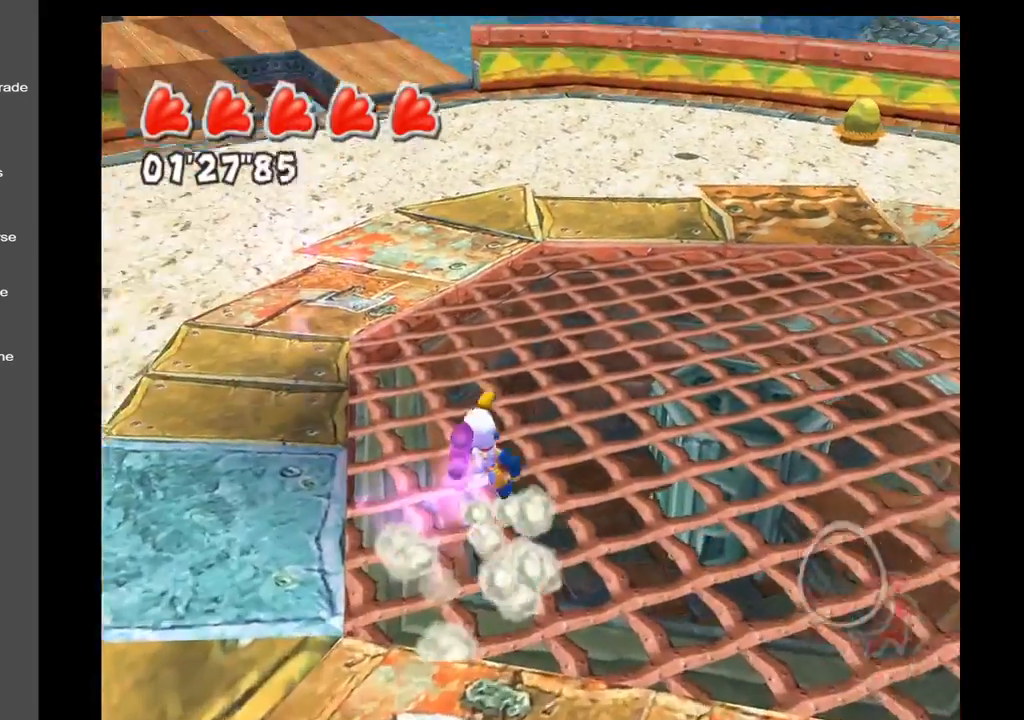
{"buttons": ["Y"], "left_stick": "up-right", "right_stick": "center", "events": [[200, "A", "up"], [350, "Y", "down"]]}
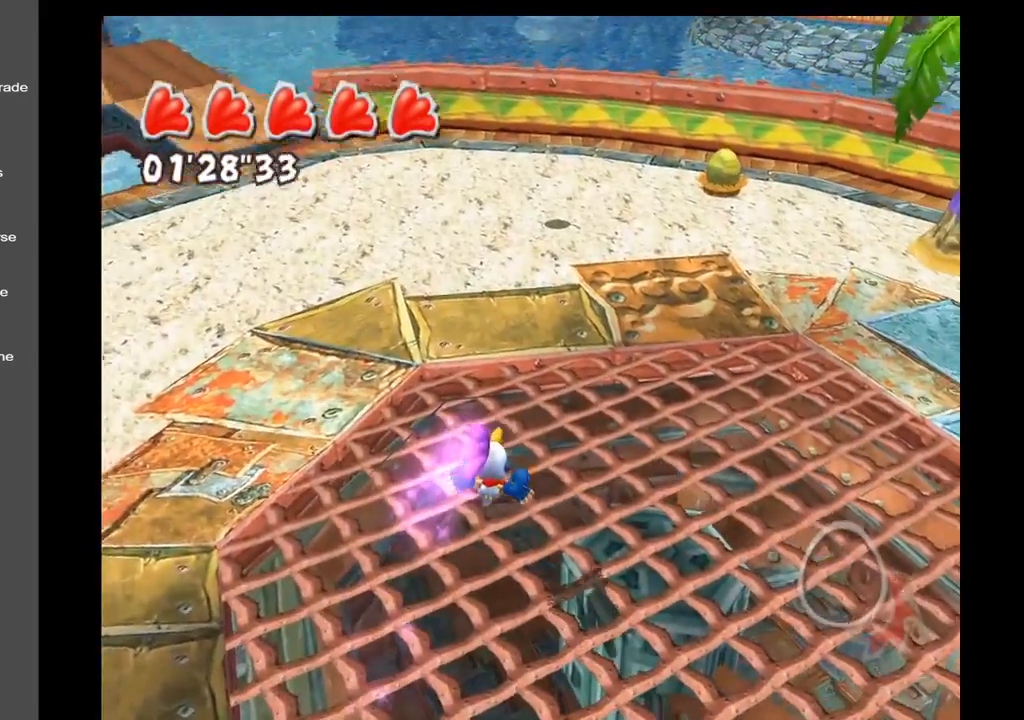
{"buttons": [], "left_stick": "up-right", "right_stick": "center", "events": [[33, "Y", "up"], [133, "B", "down"], [250, "B", "up"], [383, "B", "down"], [500, "B", "up"]]}
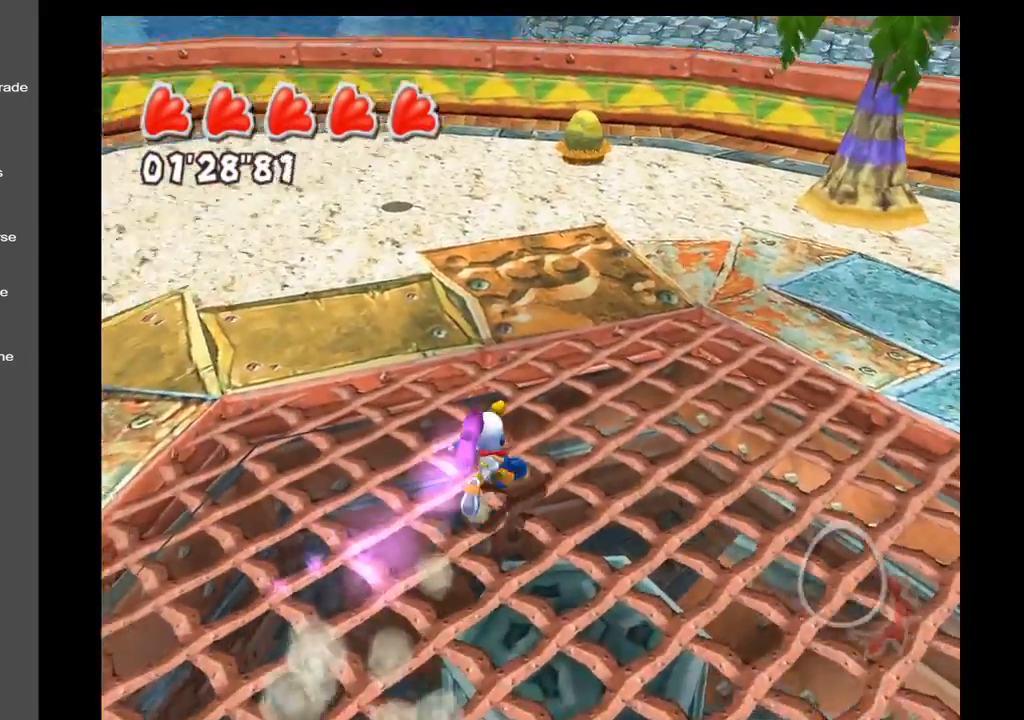
{"buttons": [], "left_stick": "up-right", "right_stick": "center", "events": [[133, "A", "down"], [283, "A", "up"]]}
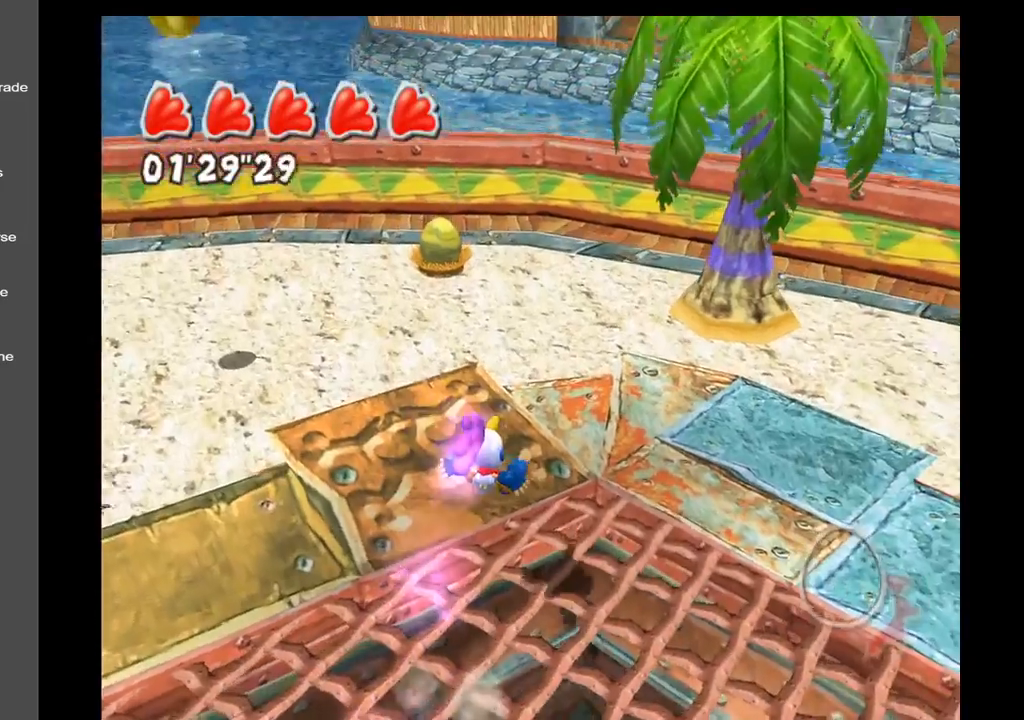
{"buttons": ["X"], "left_stick": "up-left", "right_stick": "center", "events": [[33, "A", "down"], [83, "A", "up"], [200, "left_stick", "up"], [317, "left_stick", "up-left"], [383, "X", "down"]]}
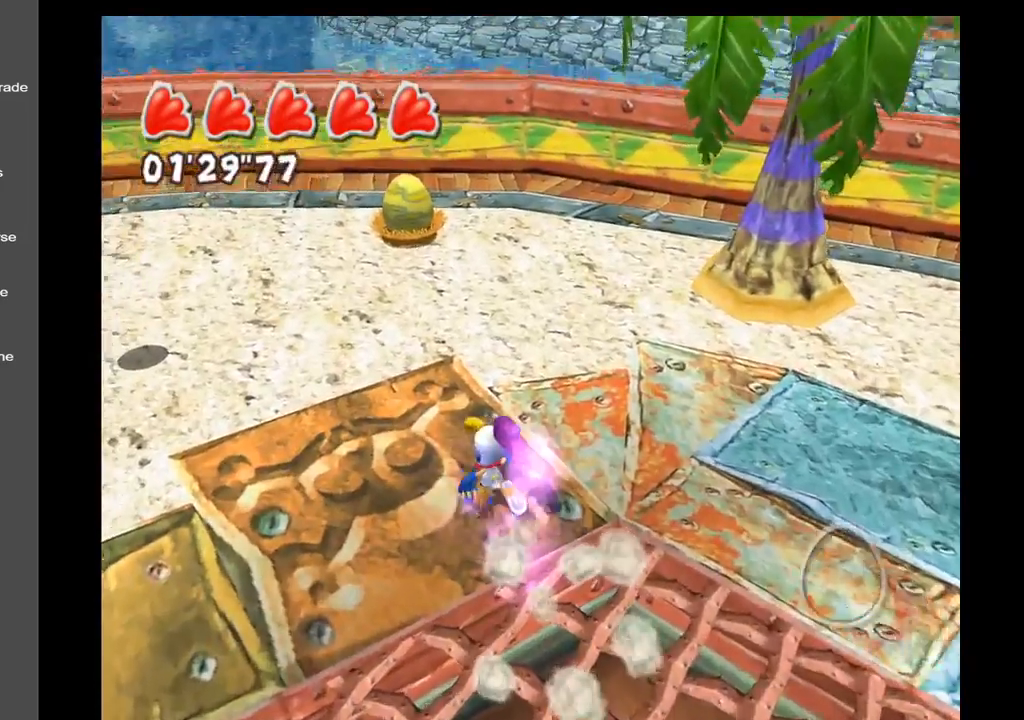
{"buttons": ["B"], "left_stick": "up-left", "right_stick": "center", "events": [[267, "X", "up"], [383, "B", "down"]]}
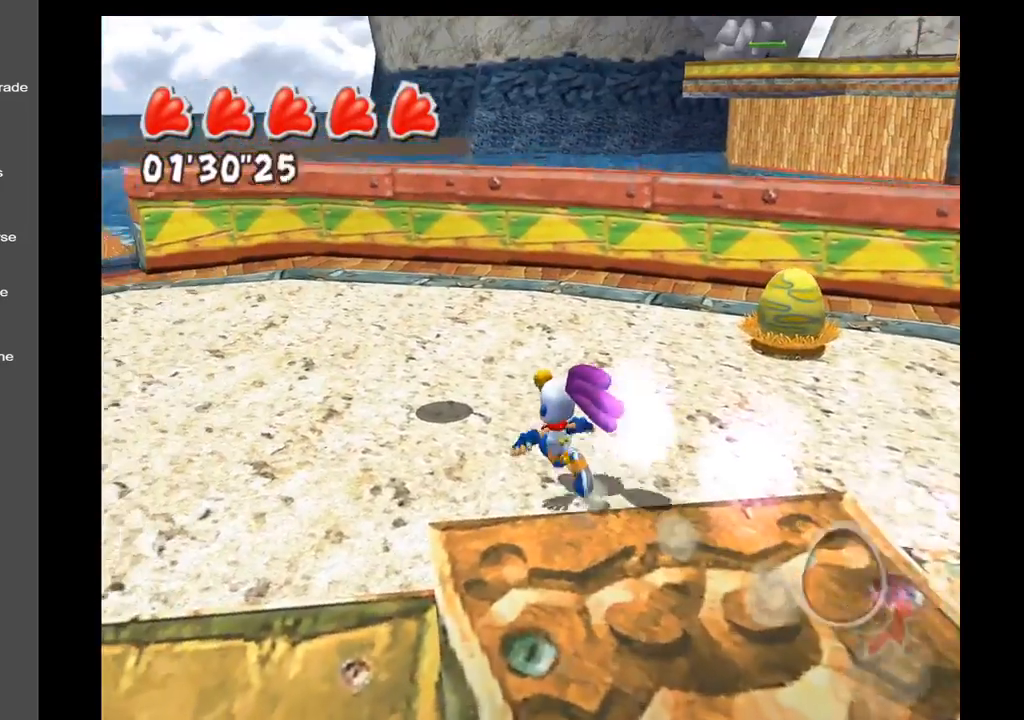
{"buttons": ["R1"], "left_stick": "up-left", "right_stick": "center", "events": [[183, "B", "up"], [317, "R1", "down"]]}
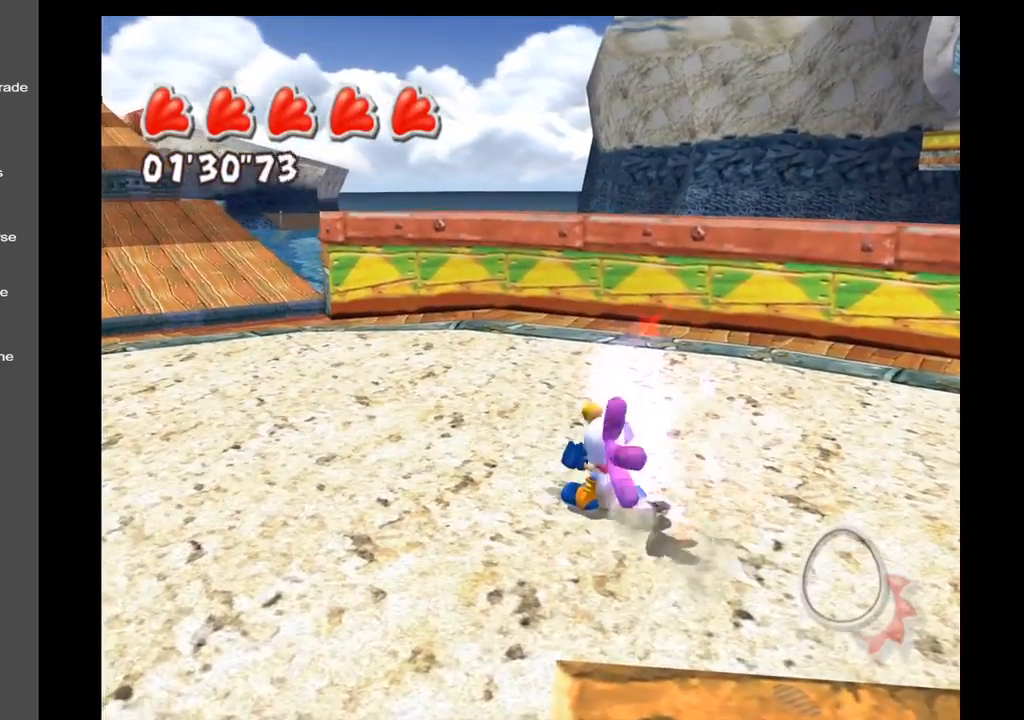
{"buttons": ["R2"], "left_stick": "up-left", "right_stick": "center", "events": [[317, "R1", "up"], [500, "R2", "down"]]}
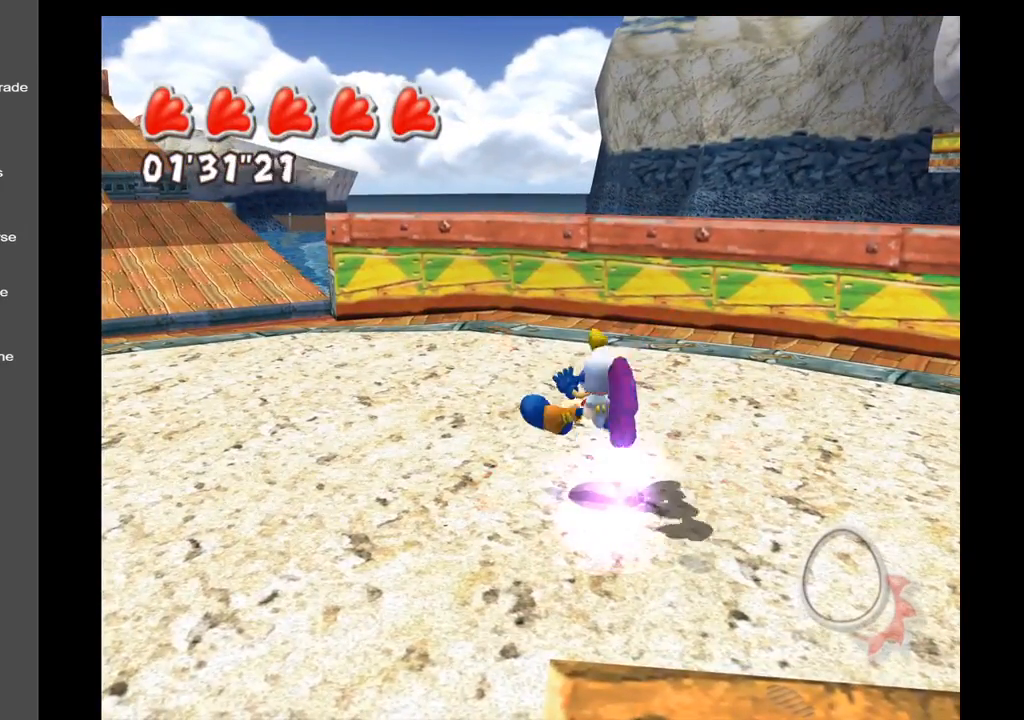
{"buttons": [], "left_stick": "up", "right_stick": "center", "events": [[150, "left_stick", "up"], [267, "R2", "up"]]}
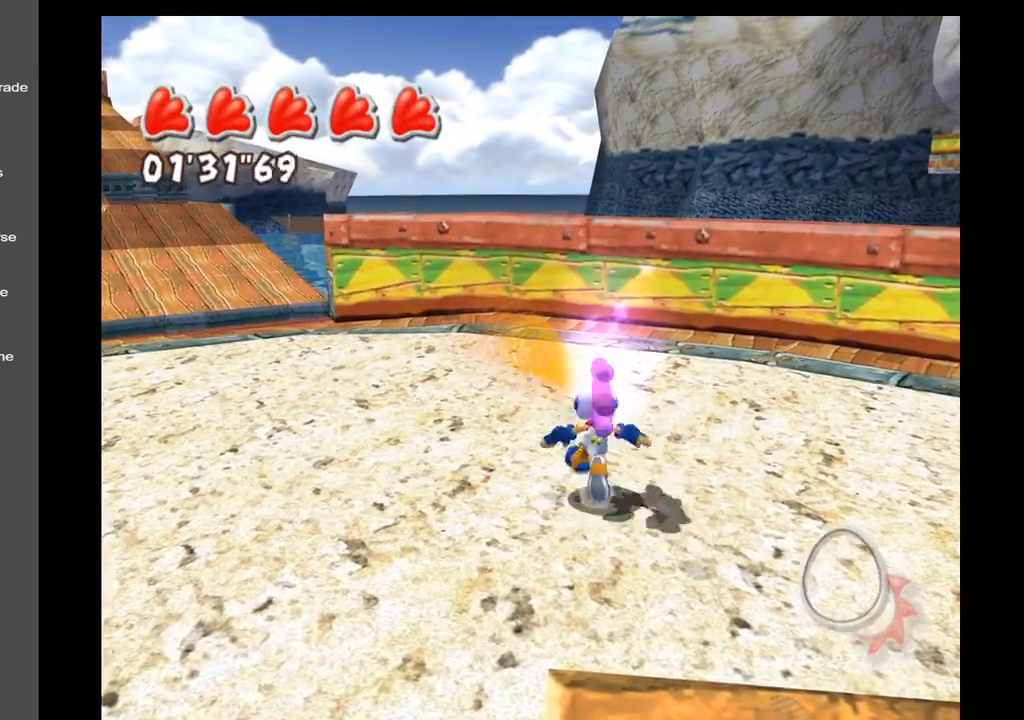
{"buttons": ["R2"], "left_stick": "up-right", "right_stick": "center", "events": [[50, "left_stick", "up-right"], [117, "L2", "down"], [433, "L2", "up"], [483, "R2", "down"]]}
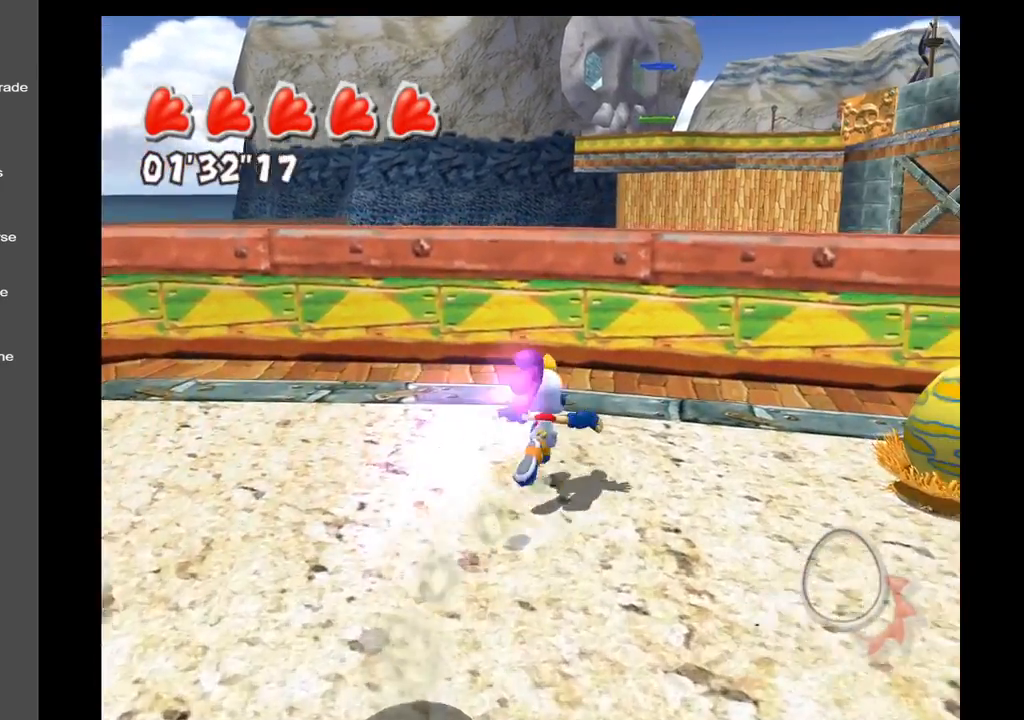
{"buttons": ["L1"], "left_stick": "up-right", "right_stick": "center", "events": [[267, "R2", "up"], [350, "L1", "down"]]}
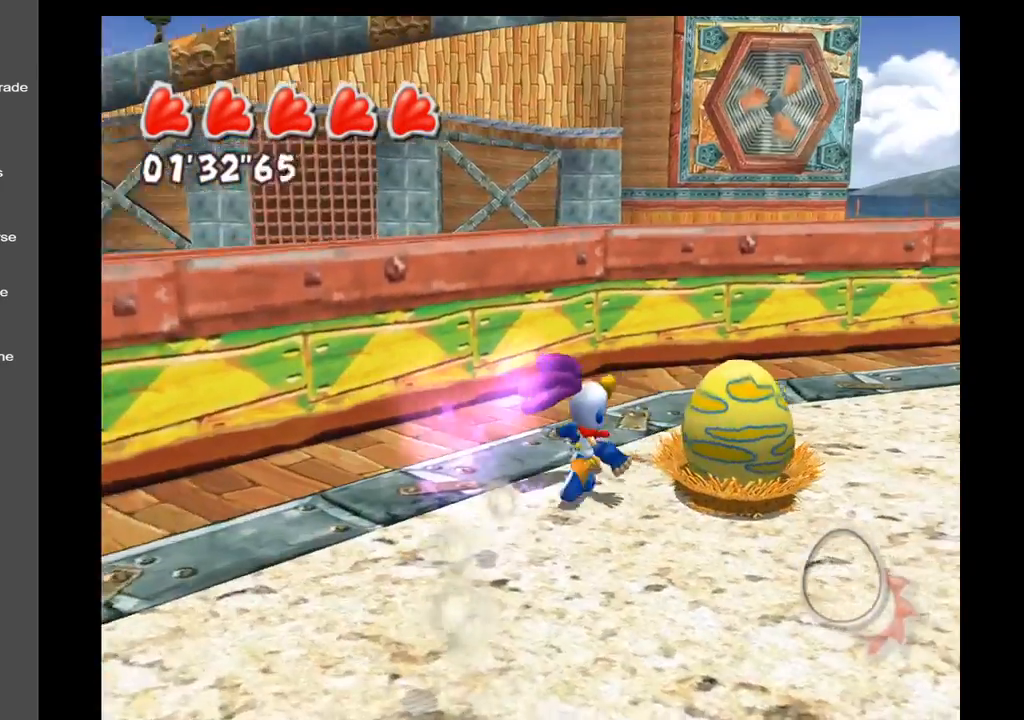
{"buttons": [], "left_stick": "up-right", "right_stick": "right", "events": [[33, "L1", "up"], [50, "left_stick", "right"], [150, "left_stick", "up-right"], [150, "right_stick", "right"]]}